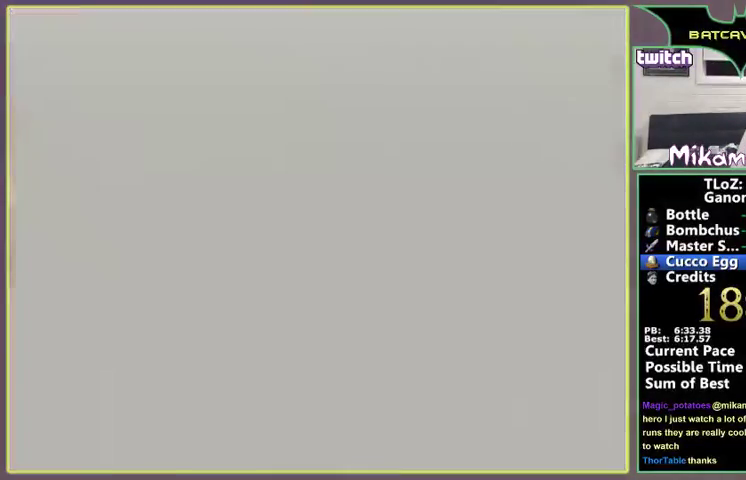
Gameplay with a controller (Nintendo layout); each line is a JSON object with the inputs held at the frame after it. "events" lists button and stick changes between this image and that frame as [ms after this image, input, new state], when the widget could be followed in between. Not read: L3 R3.
{"buttons": ["A"], "left_stick": "center", "events": [[133, "A", "down"], [167, "A", "up"], [400, "A", "down"], [433, "A", "up"], [500, "A", "down"]]}
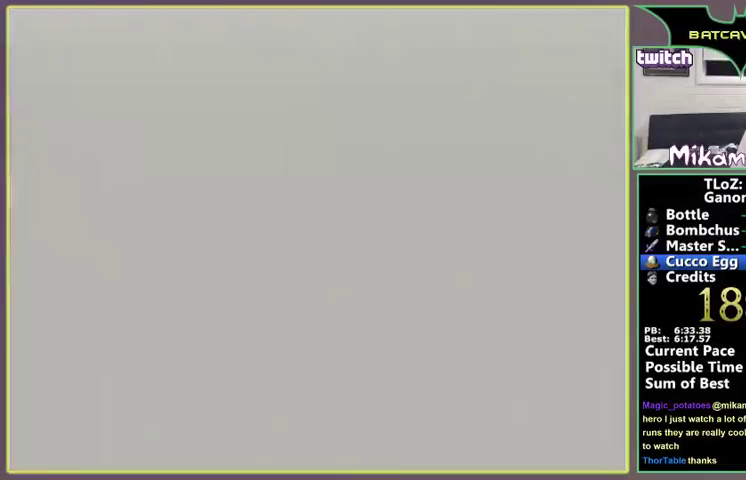
{"buttons": [], "left_stick": "left", "events": [[33, "A", "up"], [100, "A", "down"], [167, "A", "up"], [267, "A", "down"], [300, "A", "up"], [367, "A", "down"], [433, "A", "up"], [433, "left_stick", "left"]]}
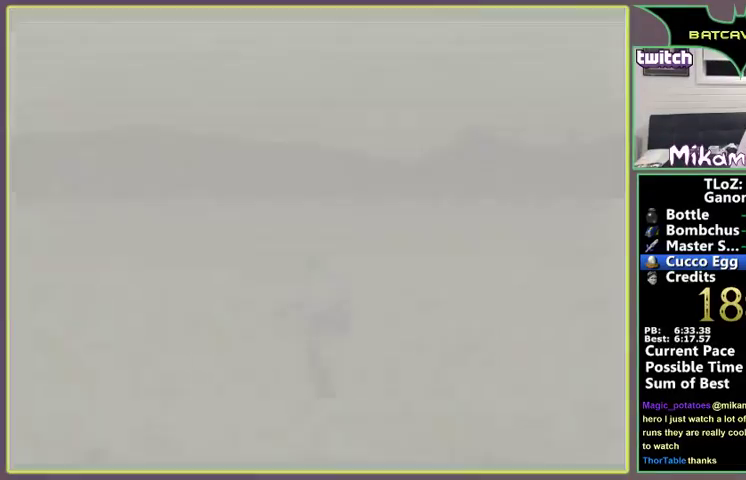
{"buttons": [], "left_stick": "left"}
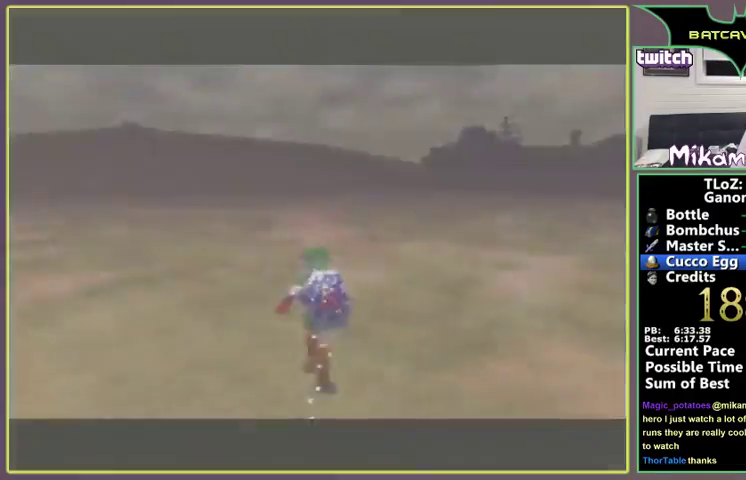
{"buttons": [], "left_stick": "left", "events": [[433, "A", "down"], [500, "A", "up"]]}
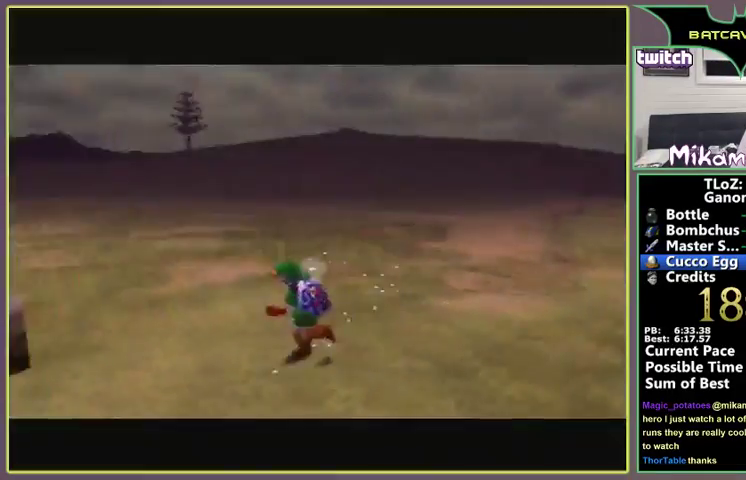
{"buttons": [], "left_stick": "up-right", "events": [[33, "left_stick", "up-left"], [167, "left_stick", "up"], [467, "left_stick", "up-right"]]}
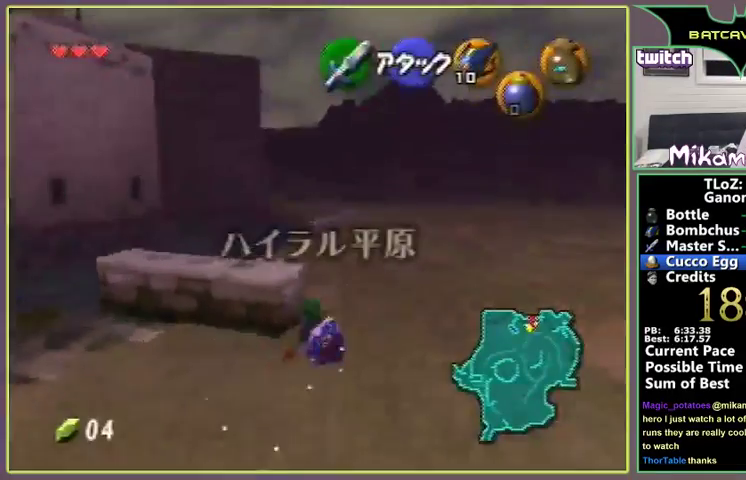
{"buttons": [], "left_stick": "up-right"}
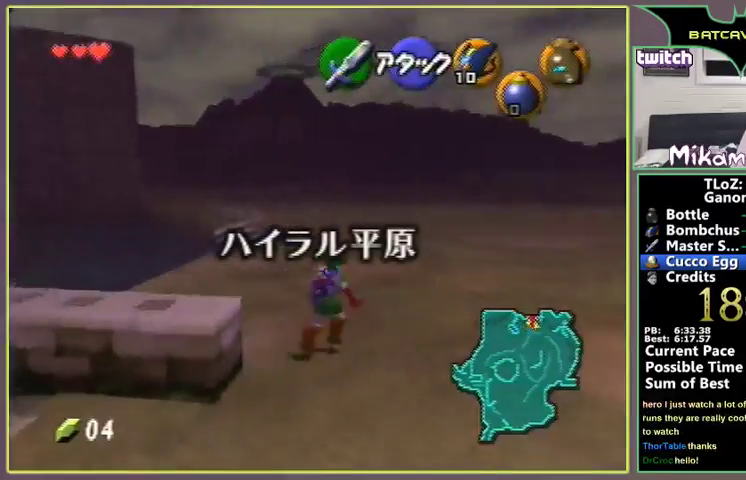
{"buttons": [], "left_stick": "down", "events": [[200, "left_stick", "up"], [400, "left_stick", "down"]]}
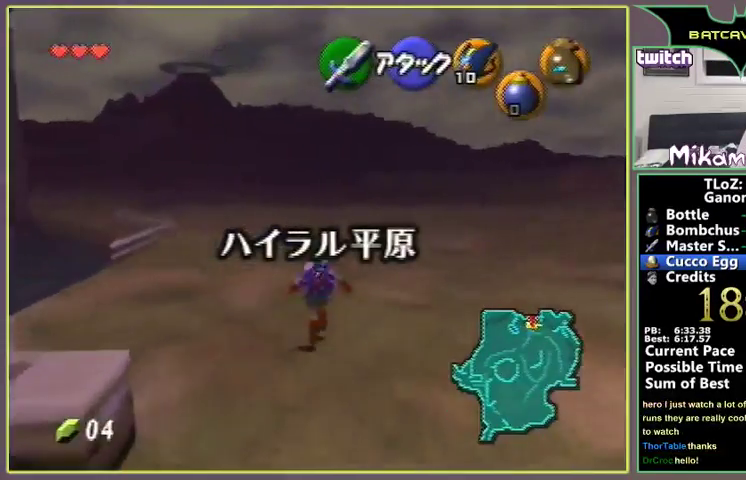
{"buttons": [], "left_stick": "down"}
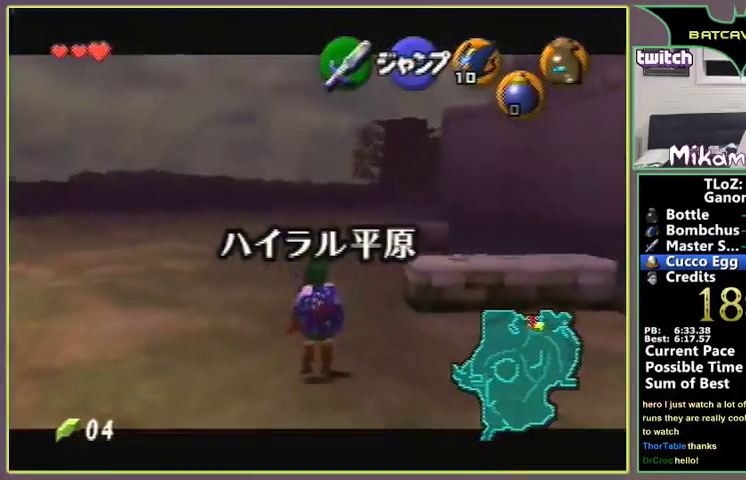
{"buttons": [], "left_stick": "down"}
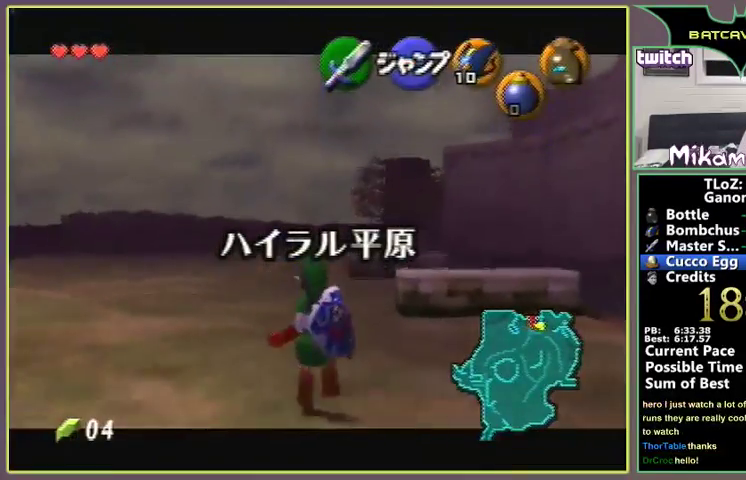
{"buttons": [], "left_stick": "down"}
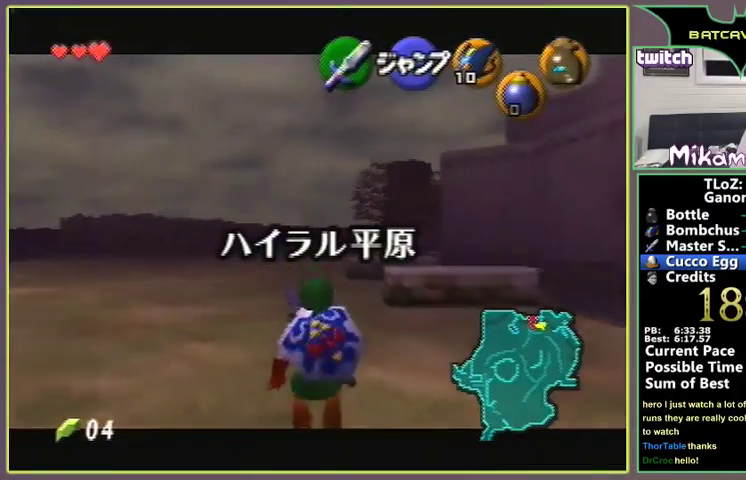
{"buttons": [], "left_stick": "down"}
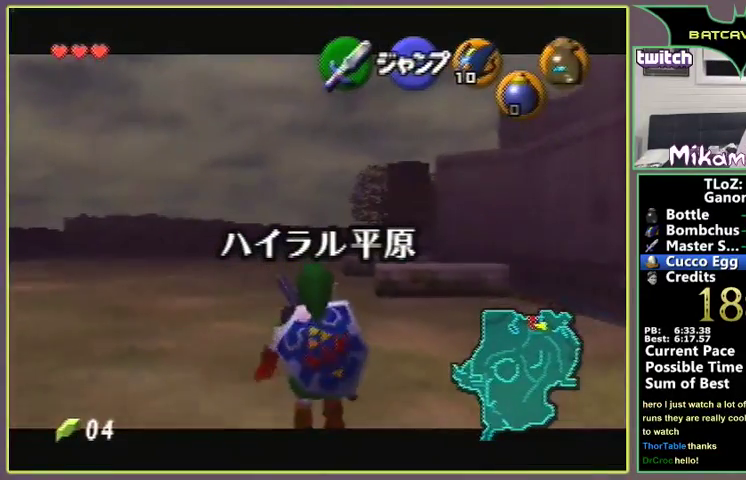
{"buttons": [], "left_stick": "down"}
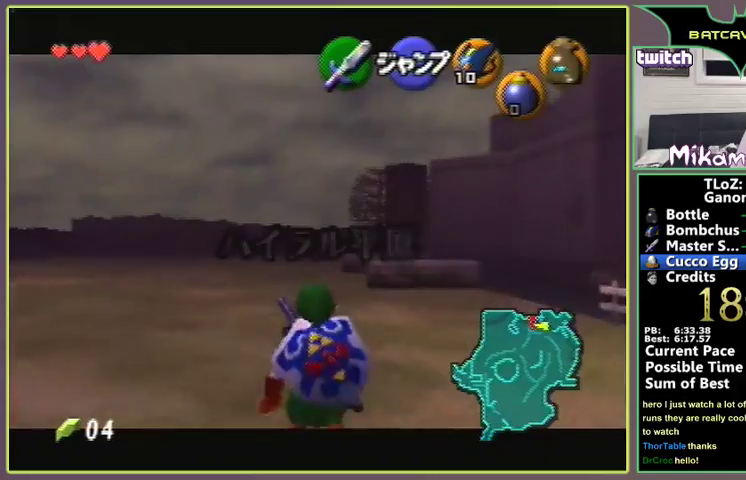
{"buttons": [], "left_stick": "down"}
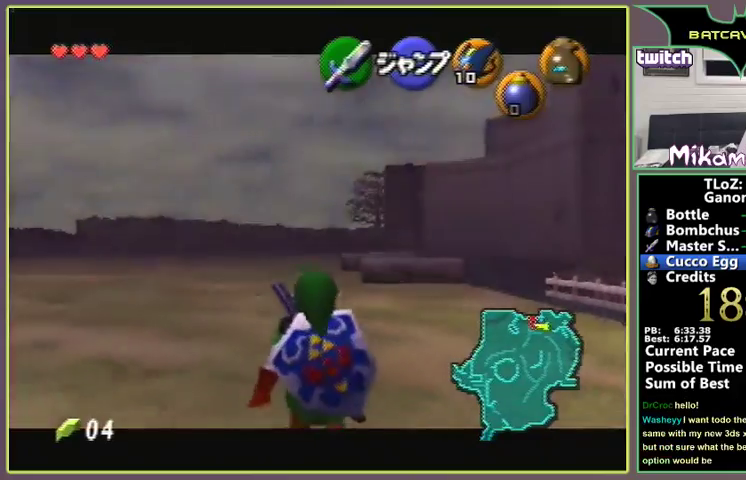
{"buttons": [], "left_stick": "down"}
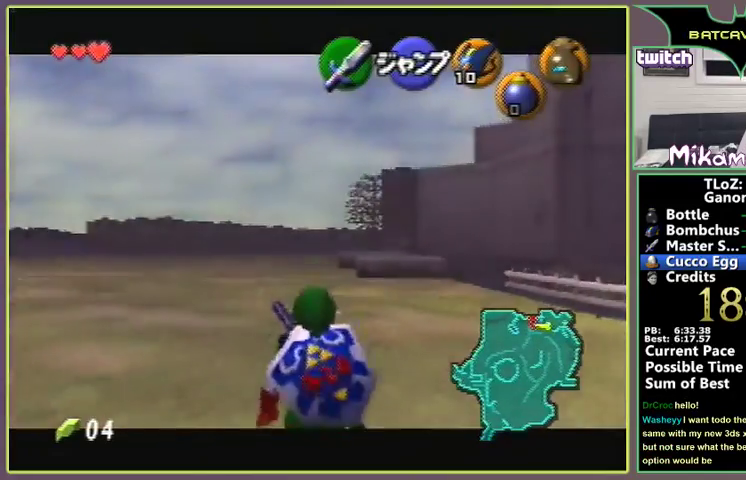
{"buttons": [], "left_stick": "down", "events": [[267, "START", "down"], [300, "START", "up"]]}
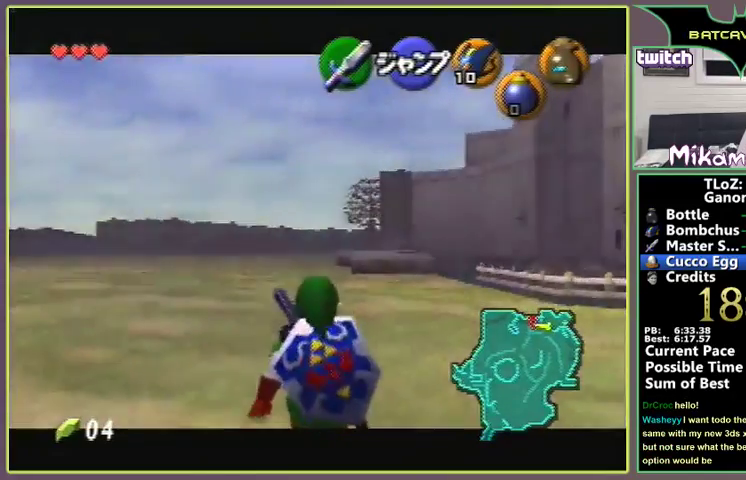
{"buttons": [], "left_stick": "down"}
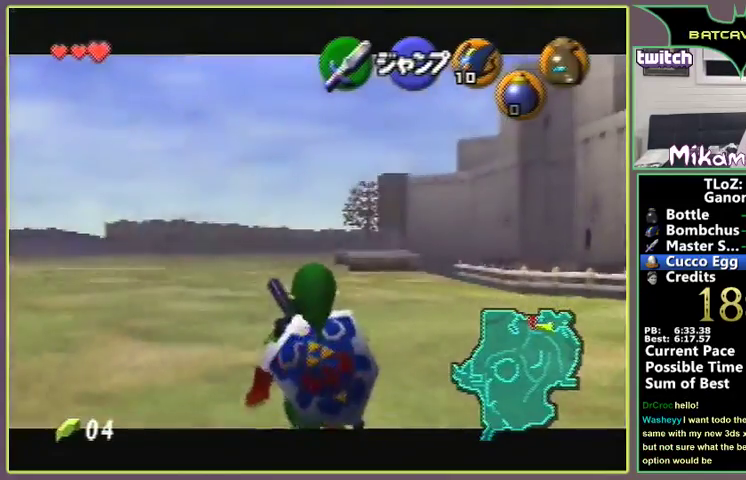
{"buttons": [], "left_stick": "down"}
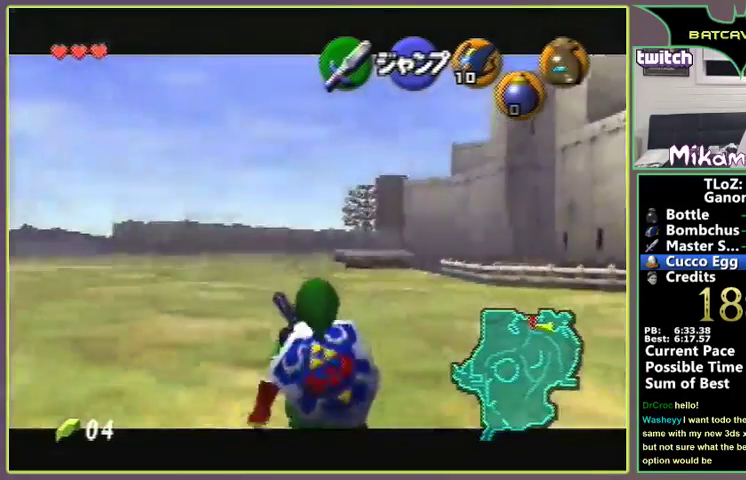
{"buttons": [], "left_stick": "down"}
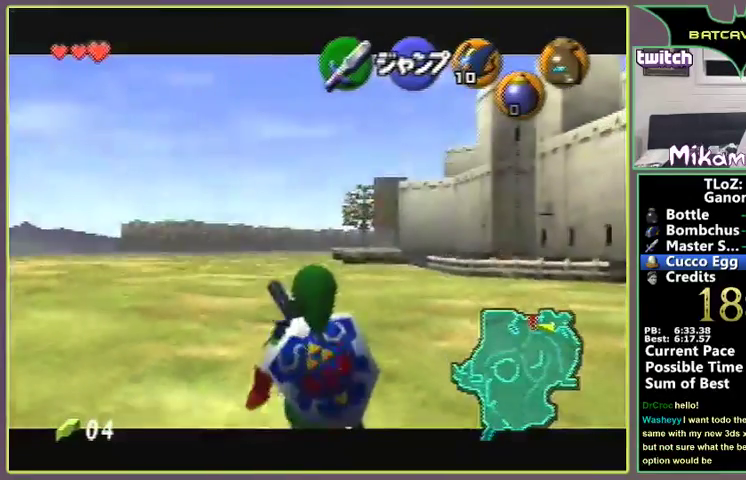
{"buttons": [], "left_stick": "down"}
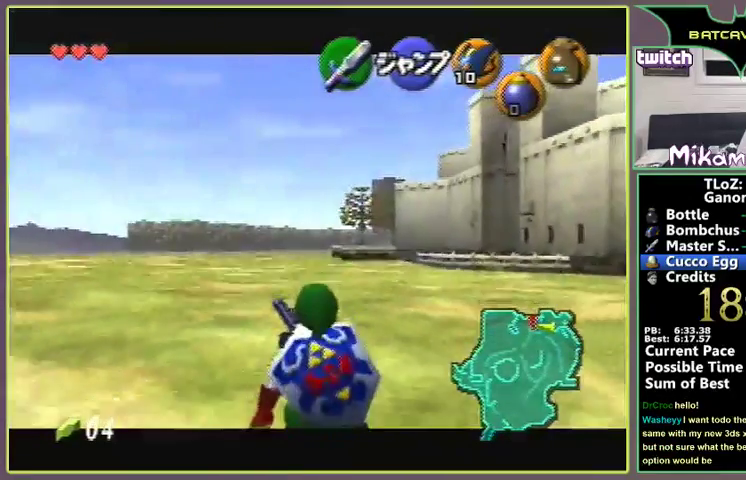
{"buttons": [], "left_stick": "down"}